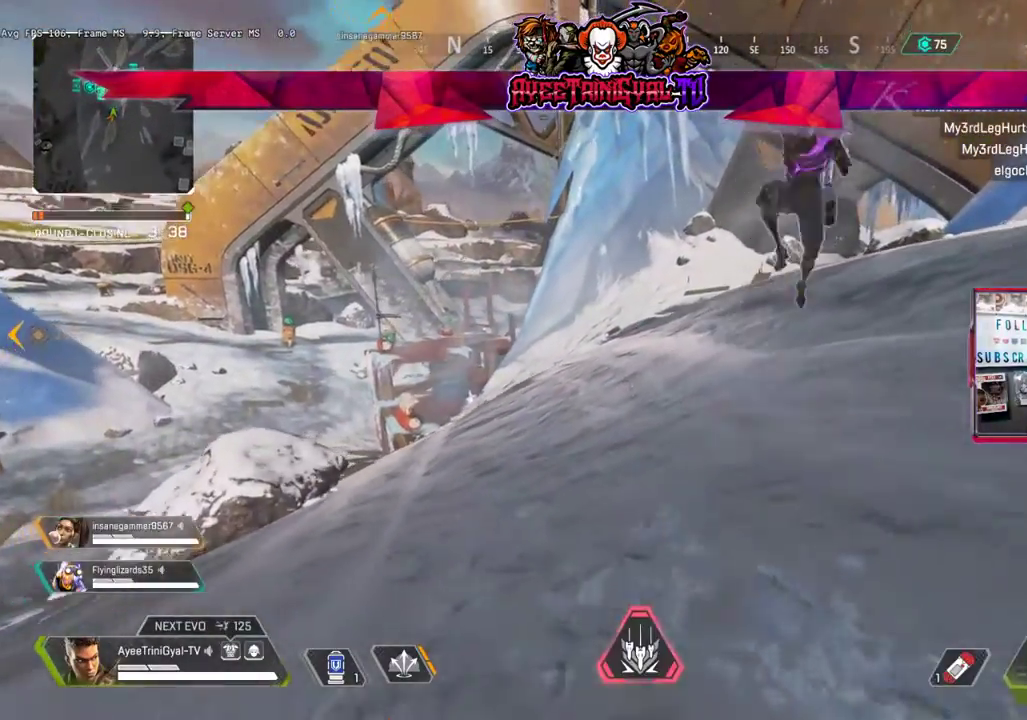
Gameplay with a controller (Xbox layout); each line is a JSON object with the inputs held at the frame after it. "events" lists button and stick changes between this image and that frame as [ms after this image, input, new state], when the widget could be followed in between.
{"buttons": [], "left_stick": "up-right", "right_stick": "up", "events": [[67, "Y", "up"], [267, "left_stick", "up-right"], [433, "right_stick", "up"]]}
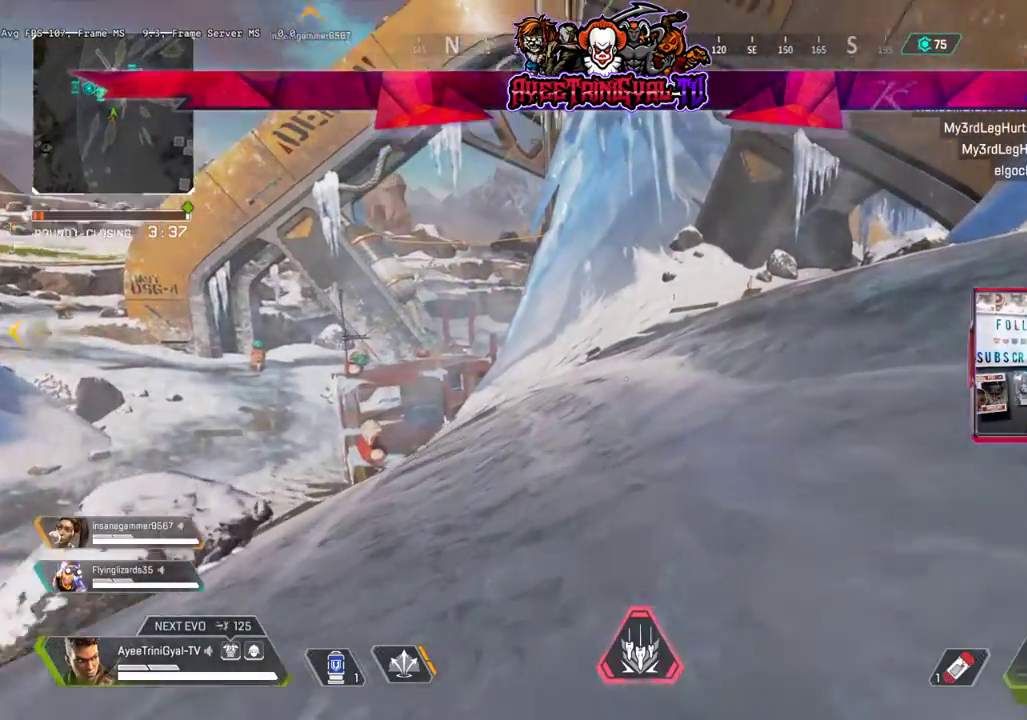
{"buttons": [], "left_stick": "up", "right_stick": "center", "events": [[33, "right_stick", "up-right"], [200, "L3", "down"], [233, "left_stick", "up"], [400, "L3", "up"], [400, "right_stick", "center"]]}
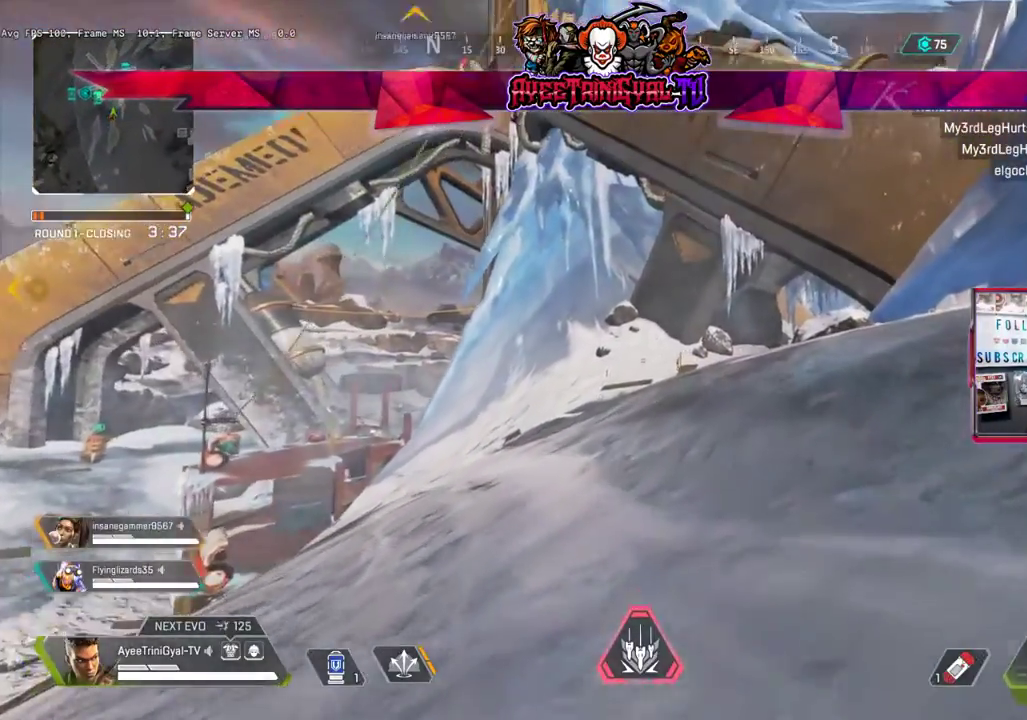
{"buttons": [], "left_stick": "up", "right_stick": "center", "events": [[133, "right_stick", "up-right"], [300, "right_stick", "center"]]}
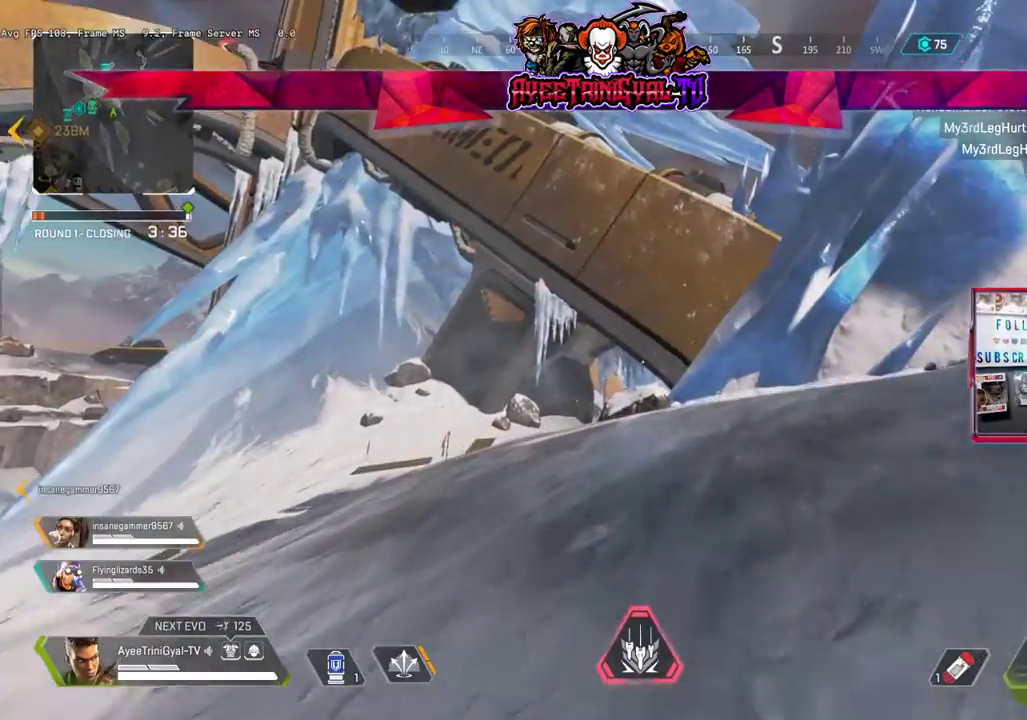
{"buttons": [], "left_stick": "up", "right_stick": "center", "events": []}
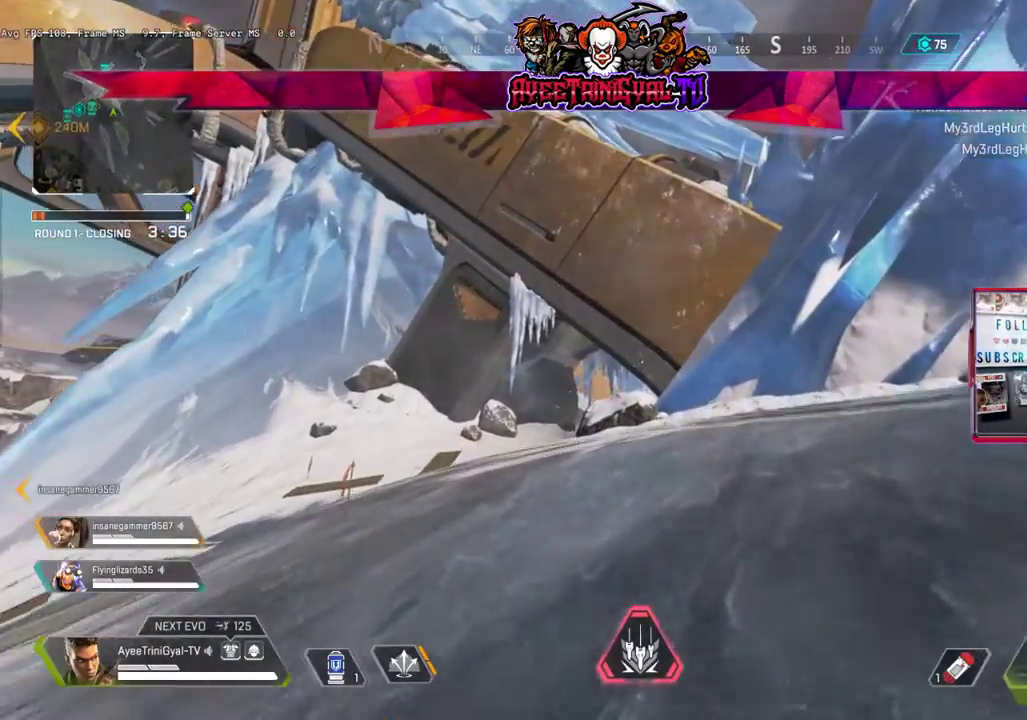
{"buttons": [], "left_stick": "up", "right_stick": "center", "events": [[167, "right_stick", "right"], [333, "right_stick", "center"]]}
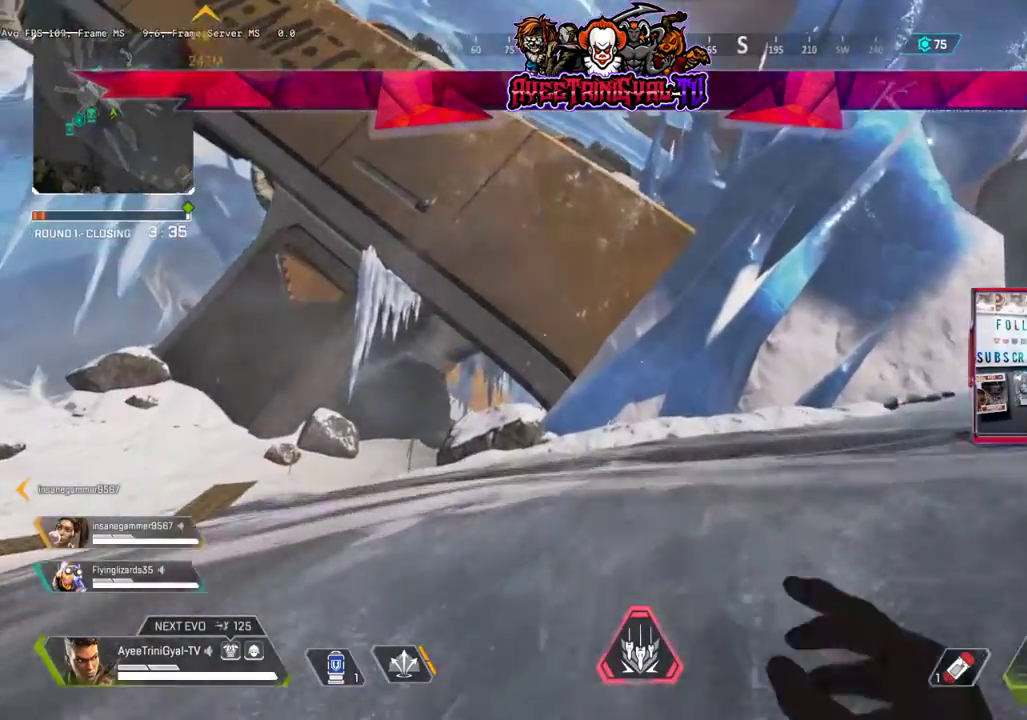
{"buttons": [], "left_stick": "up", "right_stick": "center", "events": [[33, "right_stick", "left"], [367, "right_stick", "center"]]}
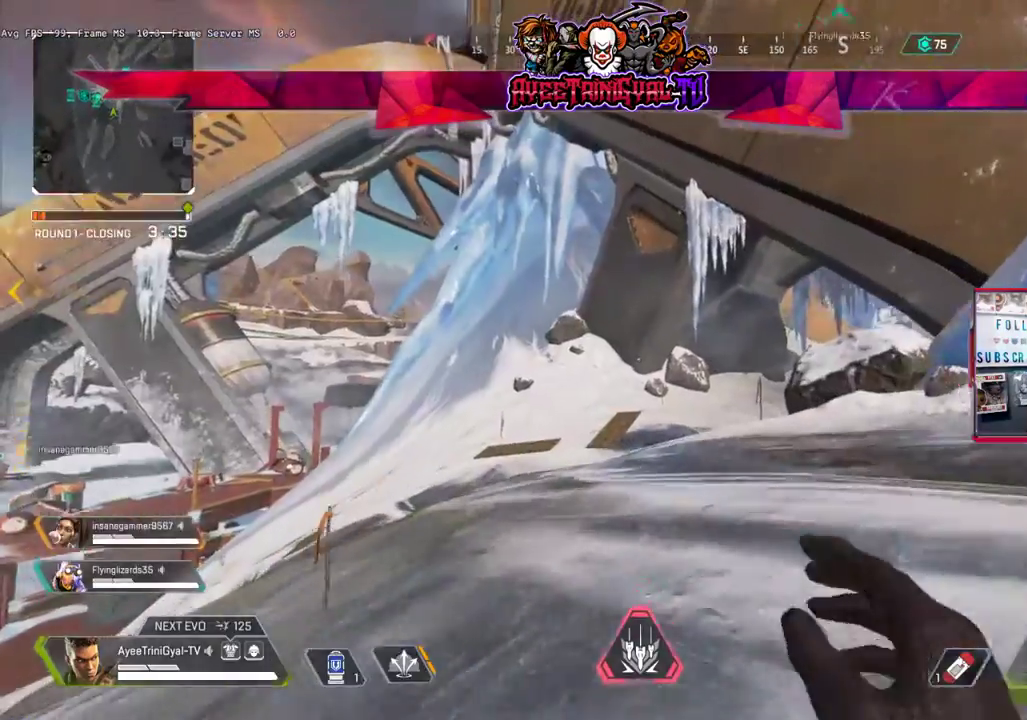
{"buttons": [], "left_stick": "up", "right_stick": "center", "events": []}
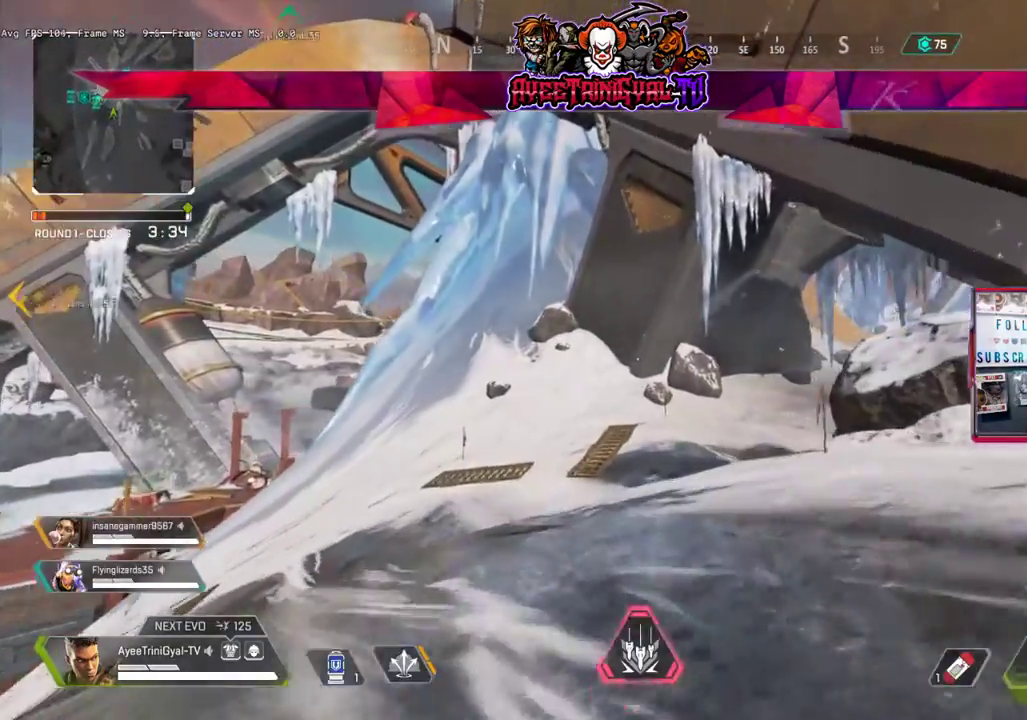
{"buttons": [], "left_stick": "up", "right_stick": "center", "events": []}
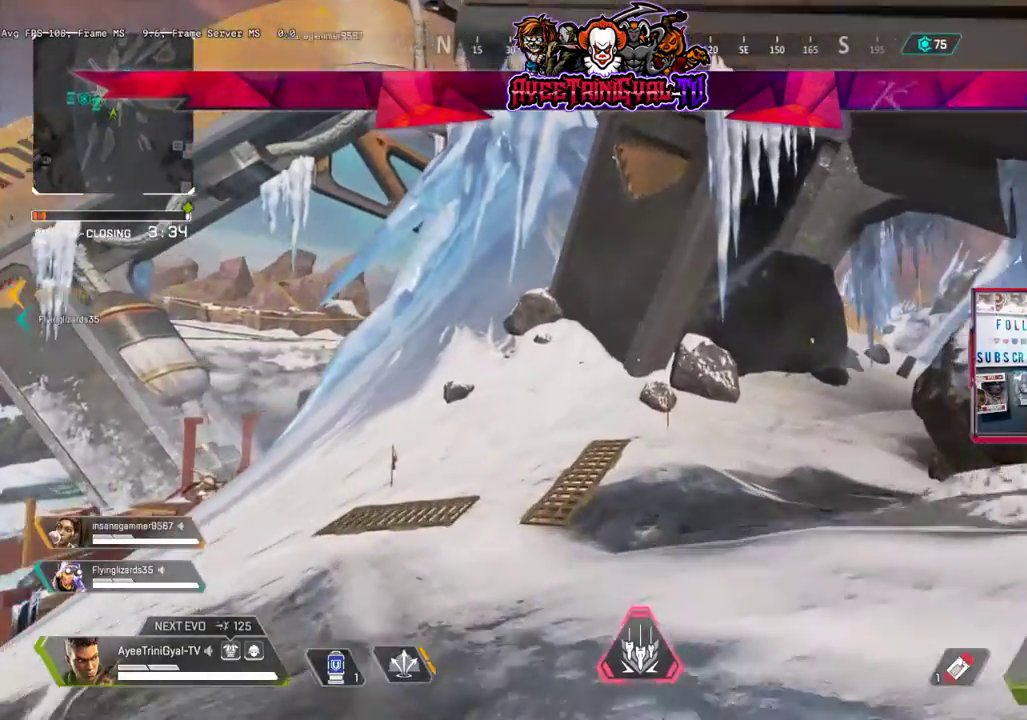
{"buttons": [], "left_stick": "up", "right_stick": "right", "events": [[400, "right_stick", "right"]]}
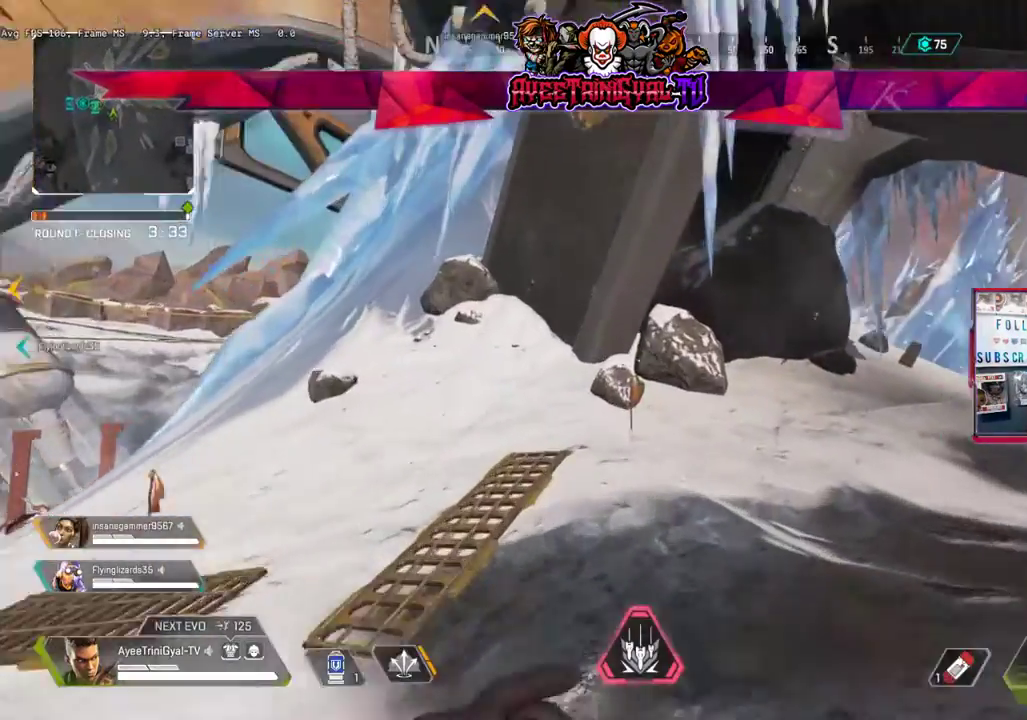
{"buttons": [], "left_stick": "up", "right_stick": "right", "events": []}
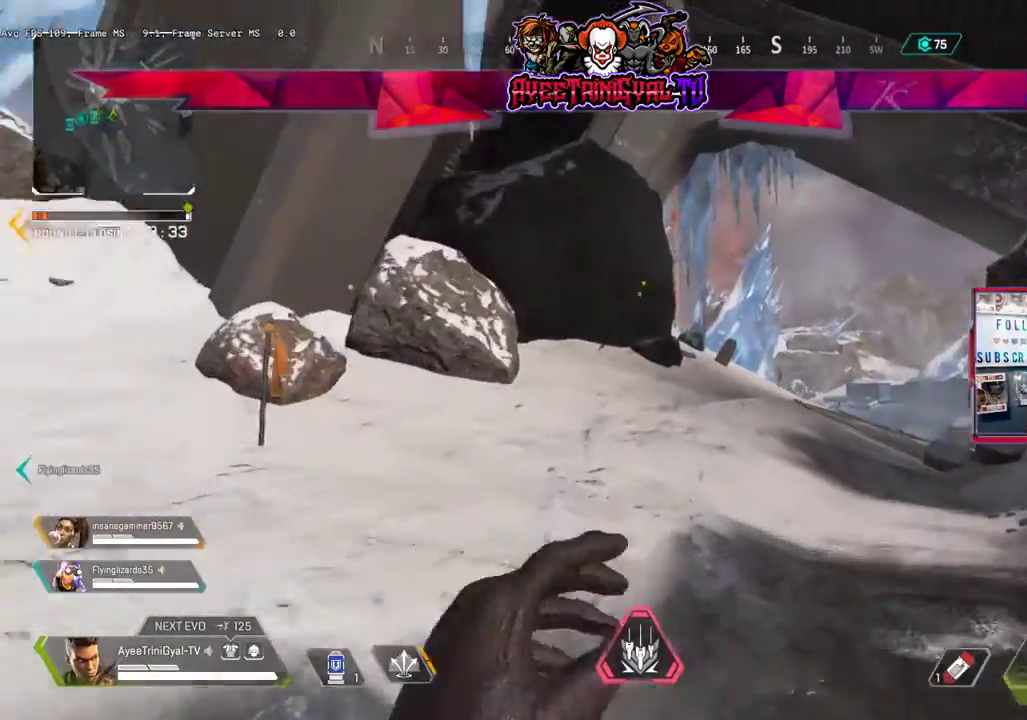
{"buttons": [], "left_stick": "up", "right_stick": "center", "events": [[233, "right_stick", "center"]]}
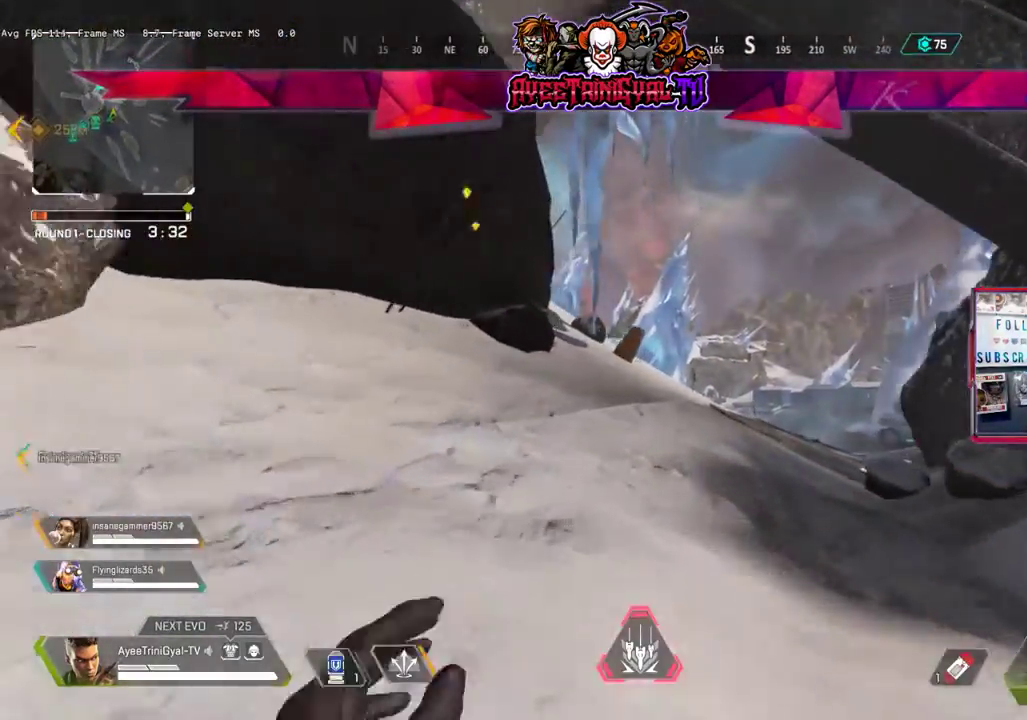
{"buttons": [], "left_stick": "up", "right_stick": "center", "events": []}
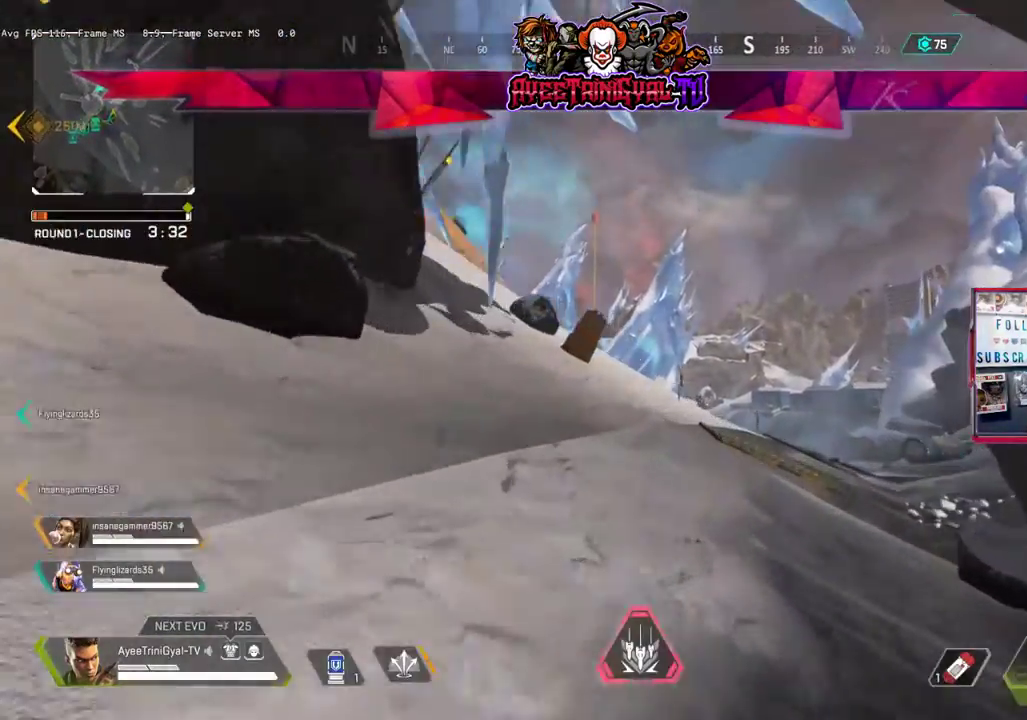
{"buttons": [], "left_stick": "up", "right_stick": "center", "events": [[67, "right_stick", "right"], [100, "left_stick", "right"], [233, "right_stick", "center"], [267, "left_stick", "up-right"], [367, "left_stick", "up"]]}
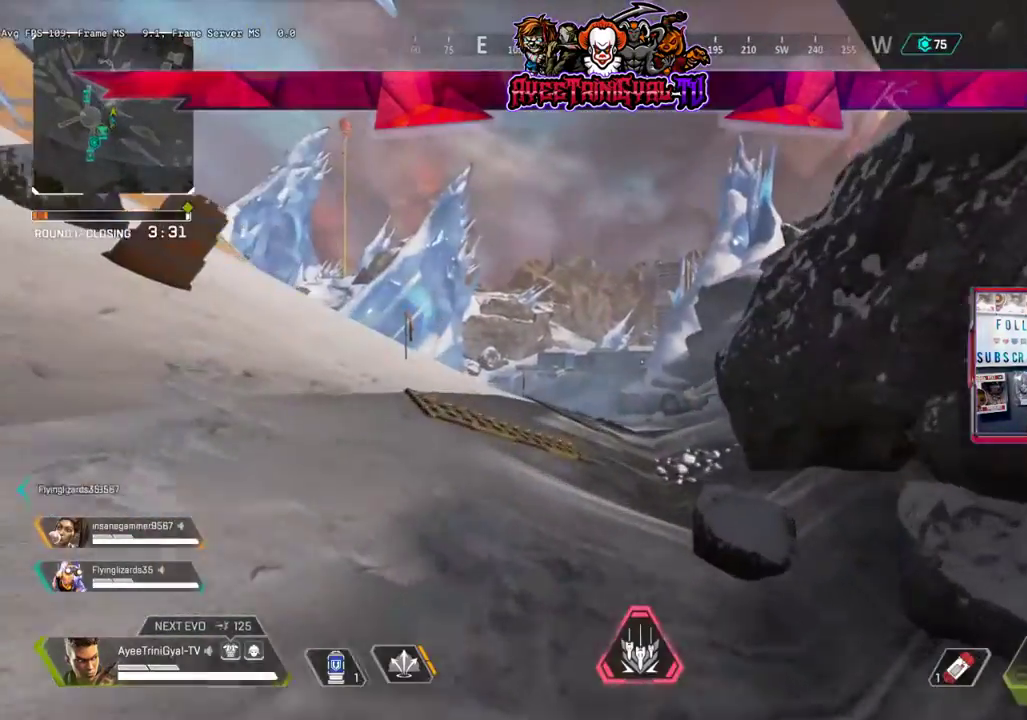
{"buttons": [], "left_stick": "up-left", "right_stick": "left", "events": [[200, "left_stick", "center"], [400, "left_stick", "up-left"], [400, "right_stick", "left"]]}
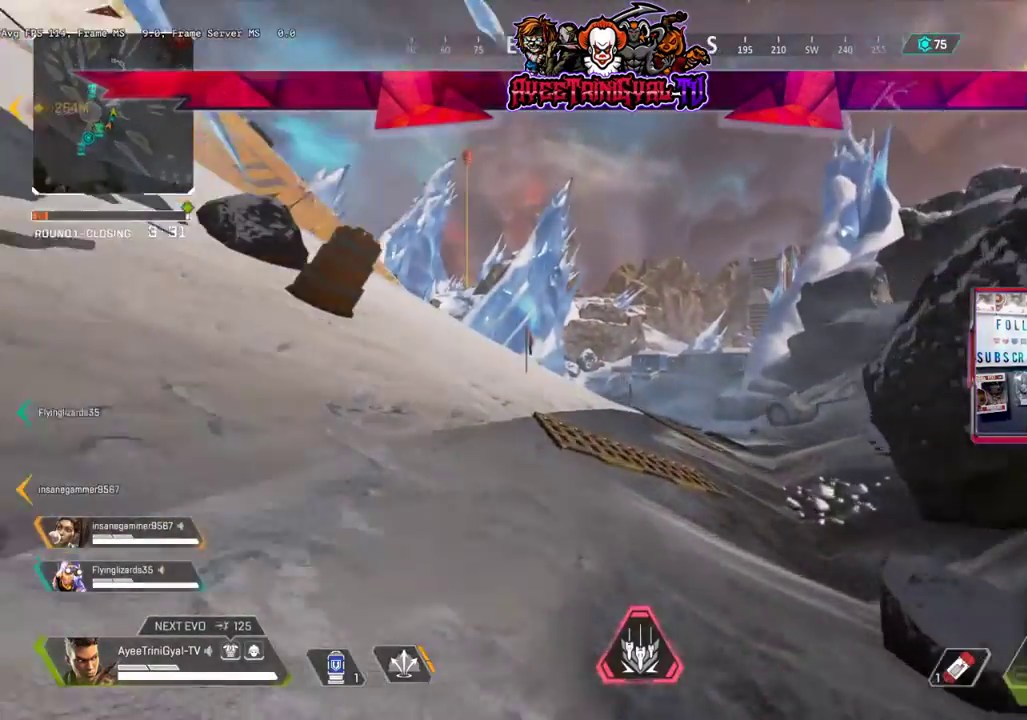
{"buttons": [], "left_stick": "up", "right_stick": "center", "events": [[100, "right_stick", "center"], [333, "left_stick", "up"]]}
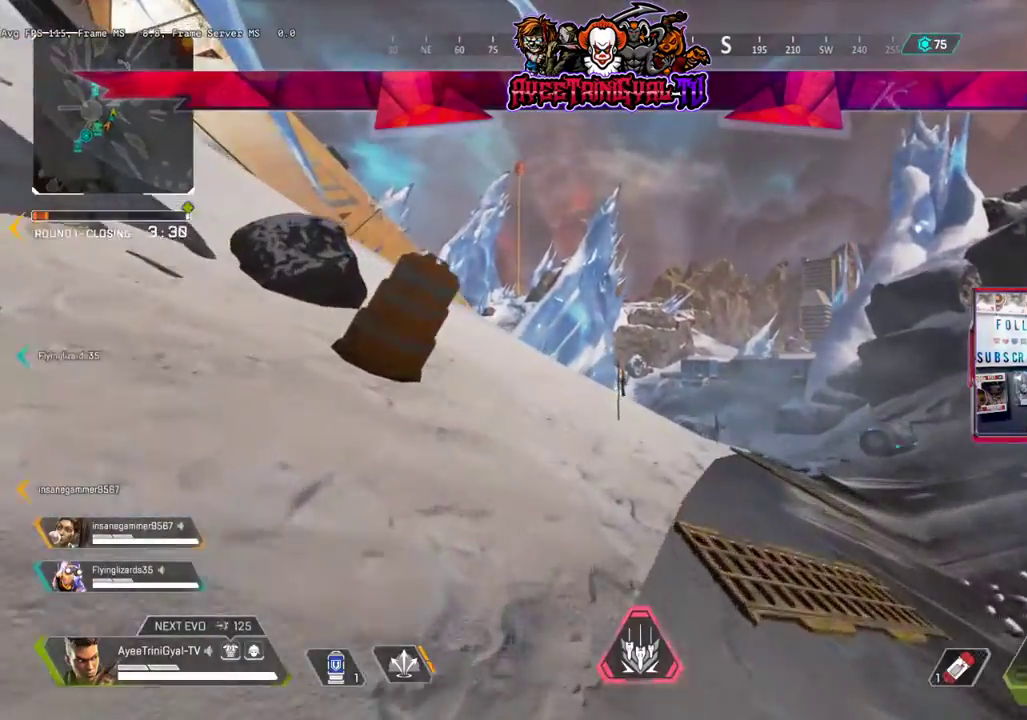
{"buttons": [], "left_stick": "up", "right_stick": "center", "events": [[267, "right_stick", "right"], [333, "left_stick", "up-right"], [500, "left_stick", "up"], [500, "right_stick", "center"]]}
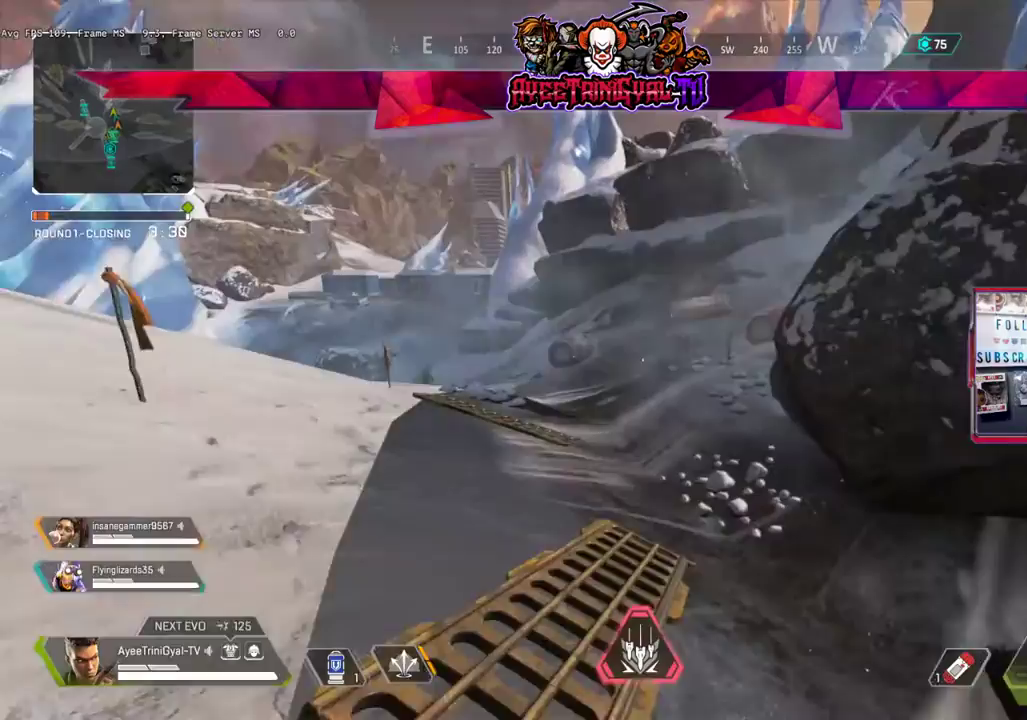
{"buttons": [], "left_stick": "up", "right_stick": "center", "events": [[133, "L3", "down"], [400, "L3", "up"]]}
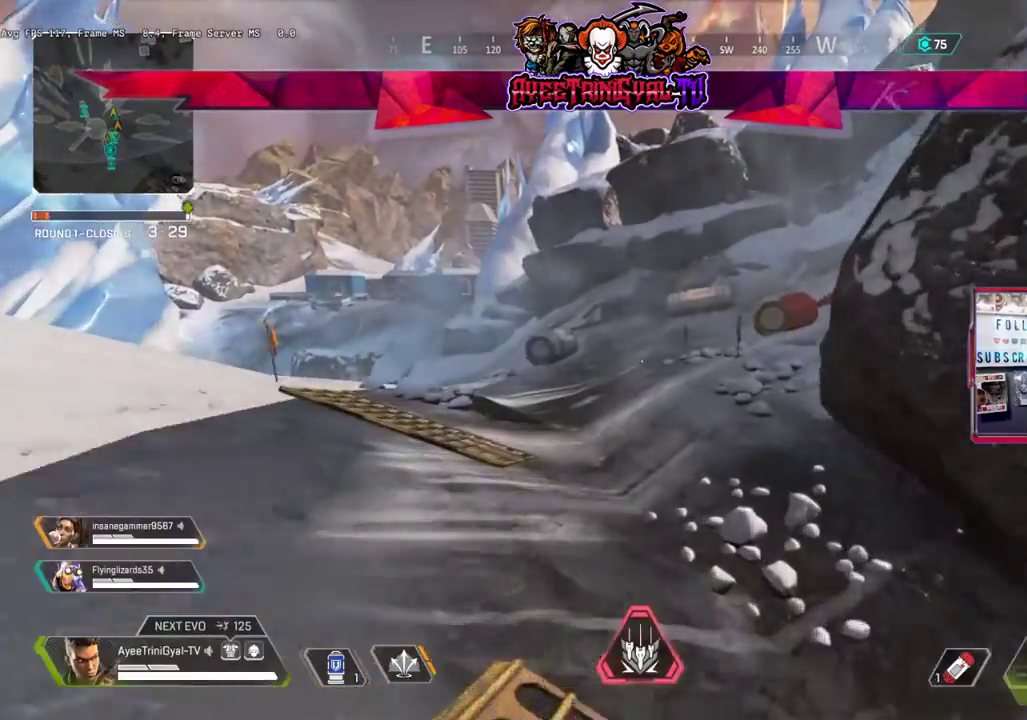
{"buttons": [], "left_stick": "up", "right_stick": "center", "events": []}
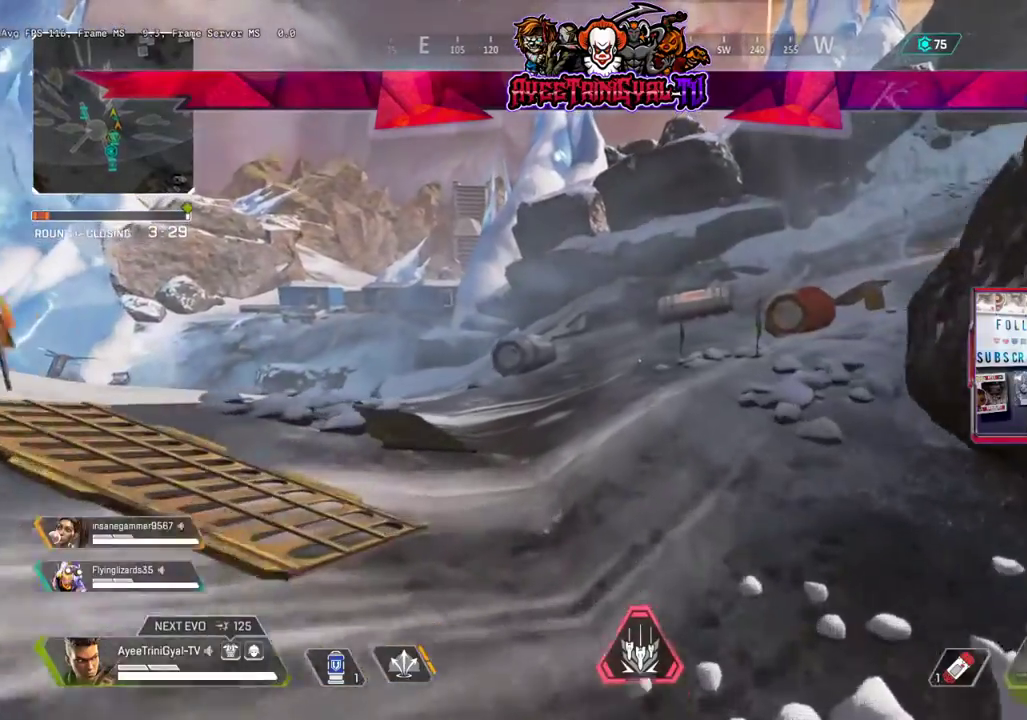
{"buttons": [], "left_stick": "up", "right_stick": "up-right", "events": [[200, "right_stick", "up-right"]]}
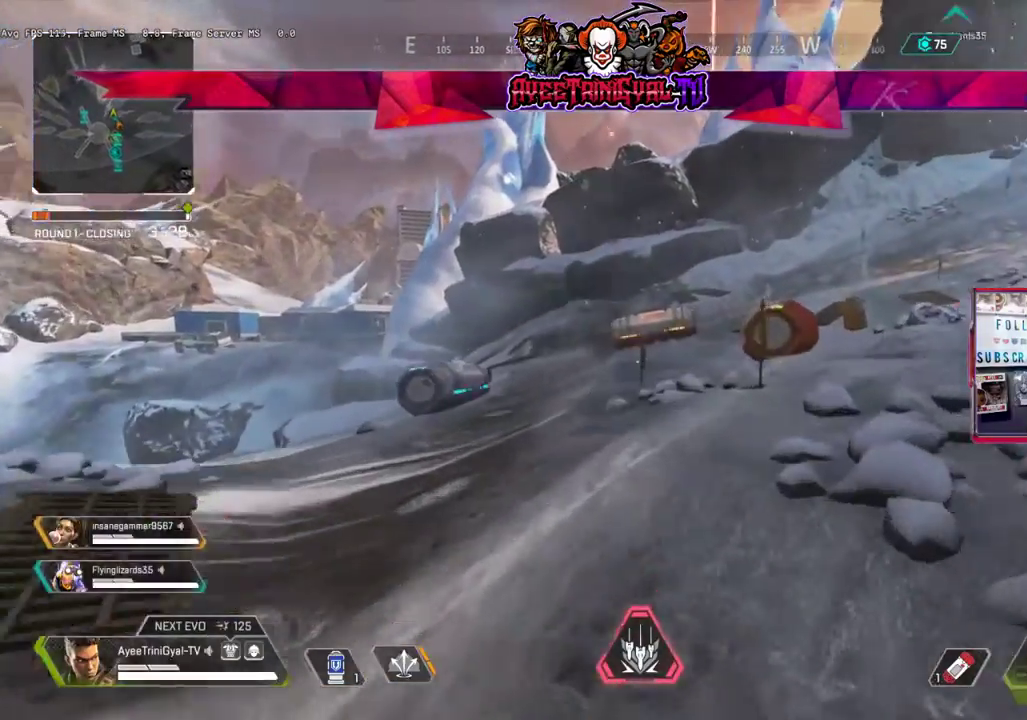
{"buttons": [], "left_stick": "up", "right_stick": "center", "events": [[200, "right_stick", "center"]]}
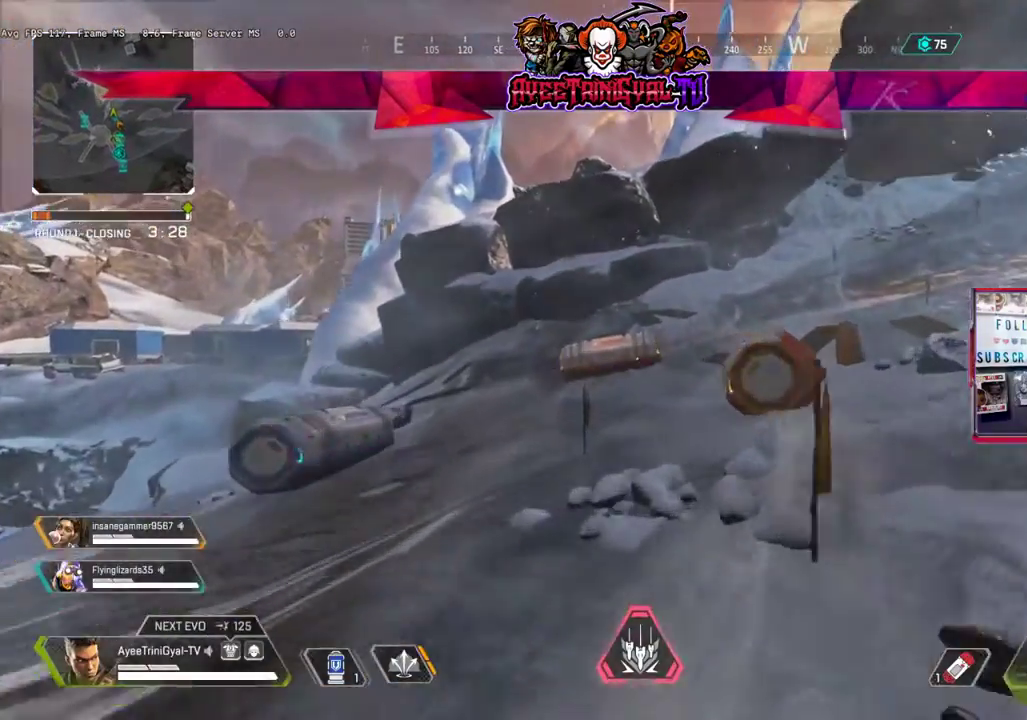
{"buttons": [], "left_stick": "up", "right_stick": "up-right", "events": [[267, "right_stick", "up-right"]]}
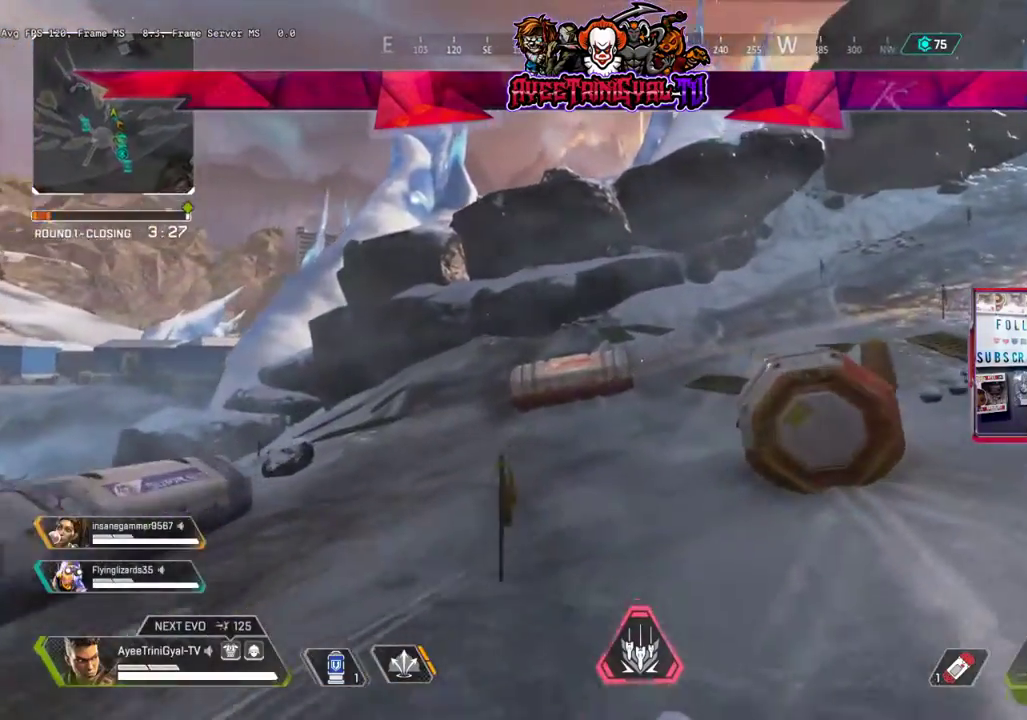
{"buttons": ["L2"], "left_stick": "up", "right_stick": "right", "events": [[233, "L2", "down"], [267, "right_stick", "right"], [333, "L2", "up"], [500, "L2", "down"]]}
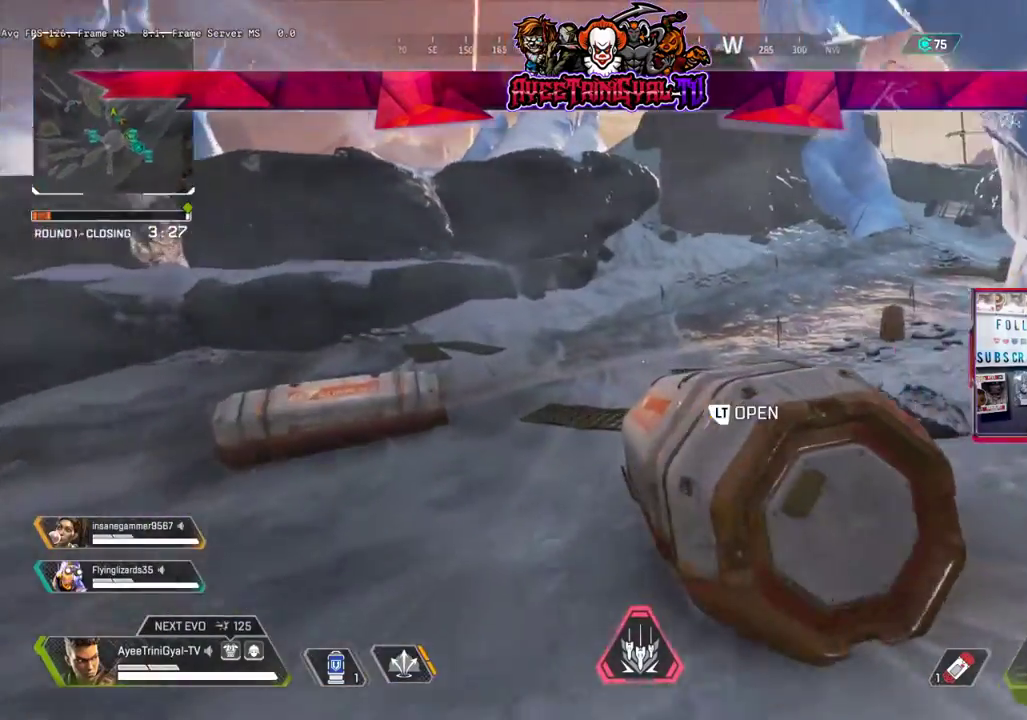
{"buttons": [], "left_stick": "left", "right_stick": "center", "events": [[100, "L2", "up"], [133, "left_stick", "up-left"], [333, "left_stick", "left"], [400, "right_stick", "center"]]}
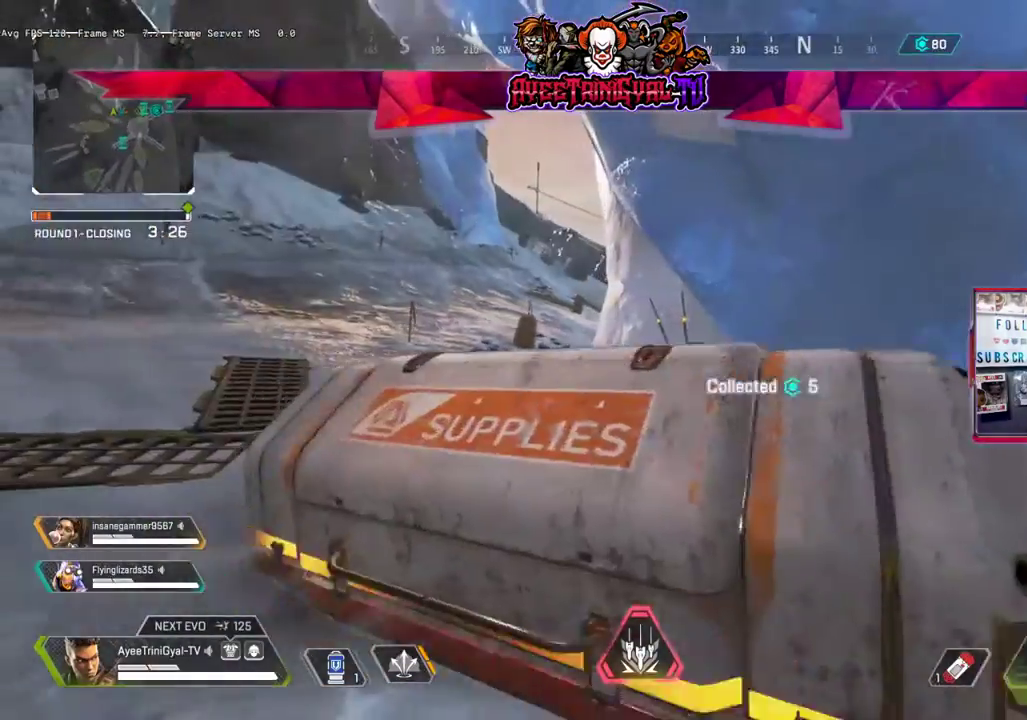
{"buttons": [], "left_stick": "up-left", "right_stick": "center", "events": [[67, "left_stick", "down-left"], [100, "right_stick", "right"], [300, "left_stick", "center"], [467, "left_stick", "up-left"], [467, "right_stick", "center"]]}
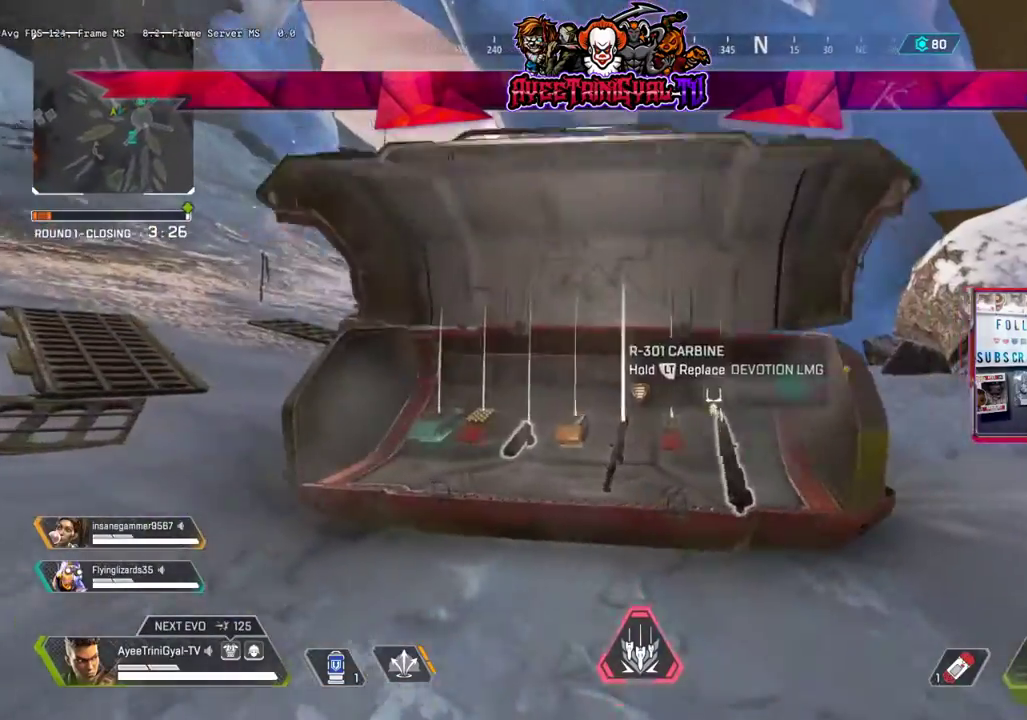
{"buttons": [], "left_stick": "left", "right_stick": "center", "events": [[200, "left_stick", "center"], [400, "left_stick", "left"]]}
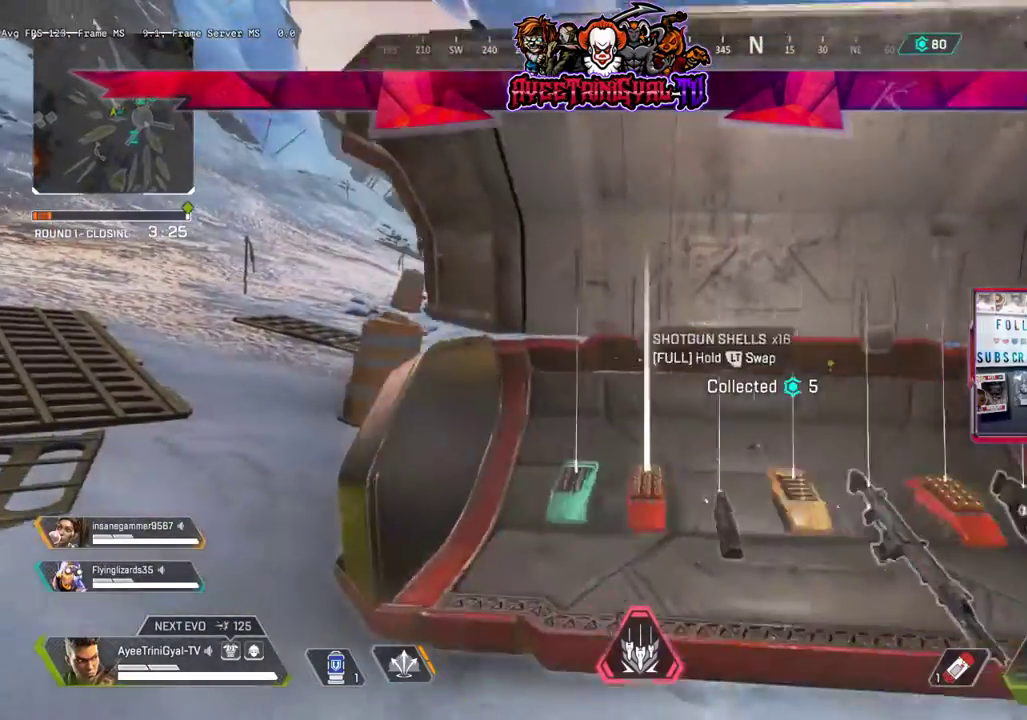
{"buttons": [], "left_stick": "down-right", "right_stick": "center", "events": [[67, "left_stick", "center"], [333, "R2", "down"], [433, "R2", "up"], [467, "left_stick", "down-right"]]}
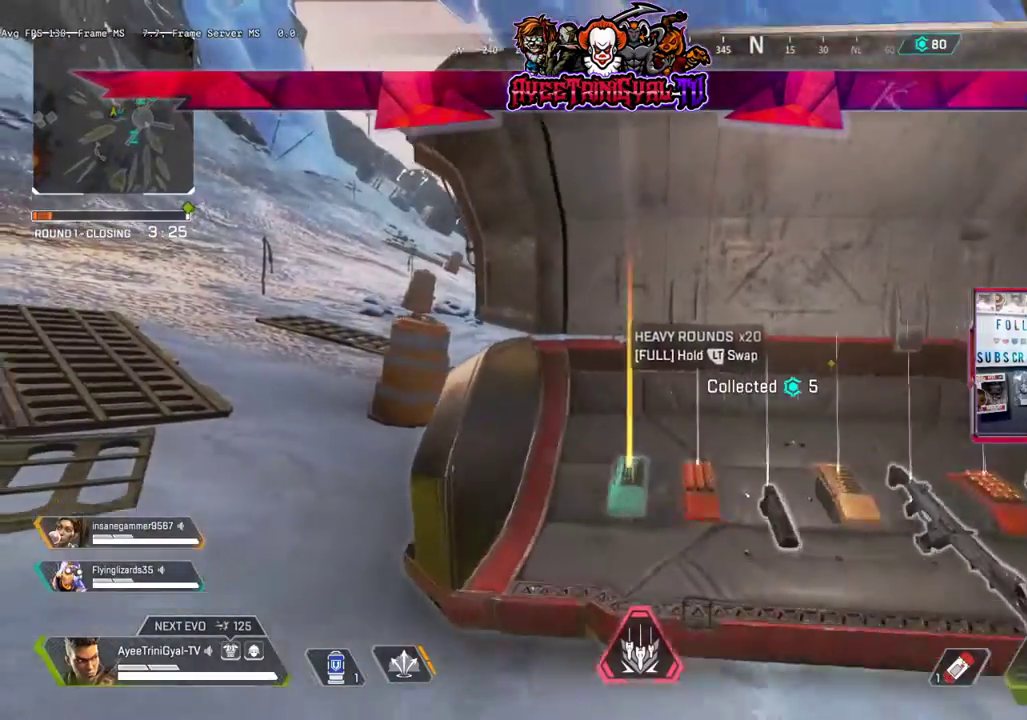
{"buttons": [], "left_stick": "left", "right_stick": "left", "events": [[67, "right_stick", "left"], [133, "left_stick", "down-left"], [267, "left_stick", "left"]]}
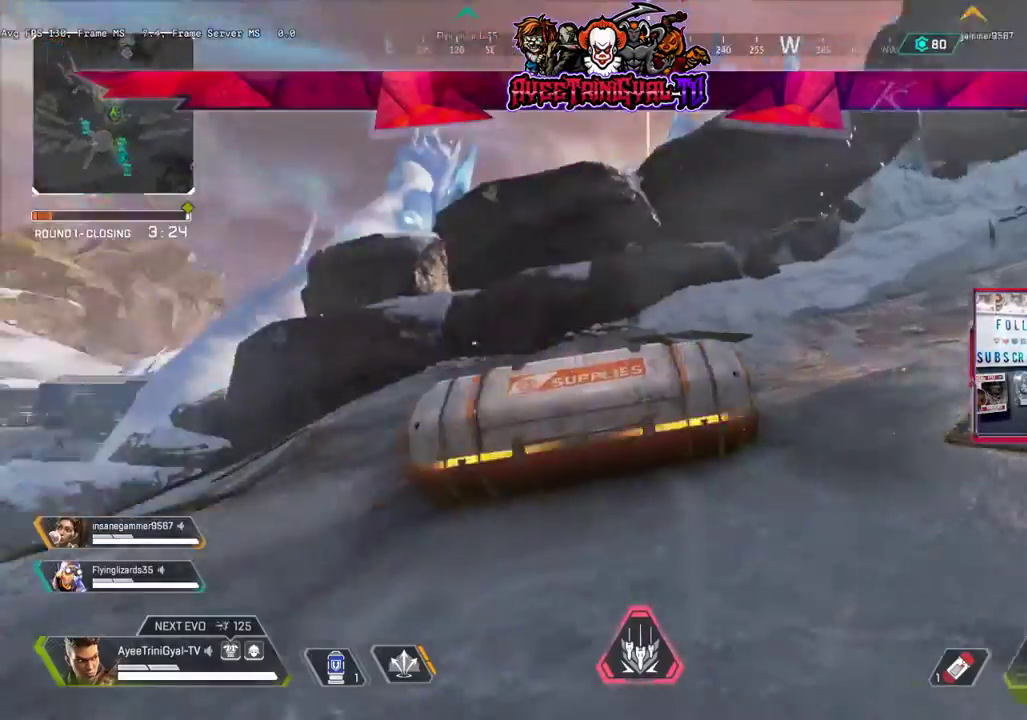
{"buttons": [], "left_stick": "up", "right_stick": "center", "events": [[33, "left_stick", "up-left"], [100, "right_stick", "center"], [133, "left_stick", "up"], [400, "L2", "down"], [500, "L2", "up"]]}
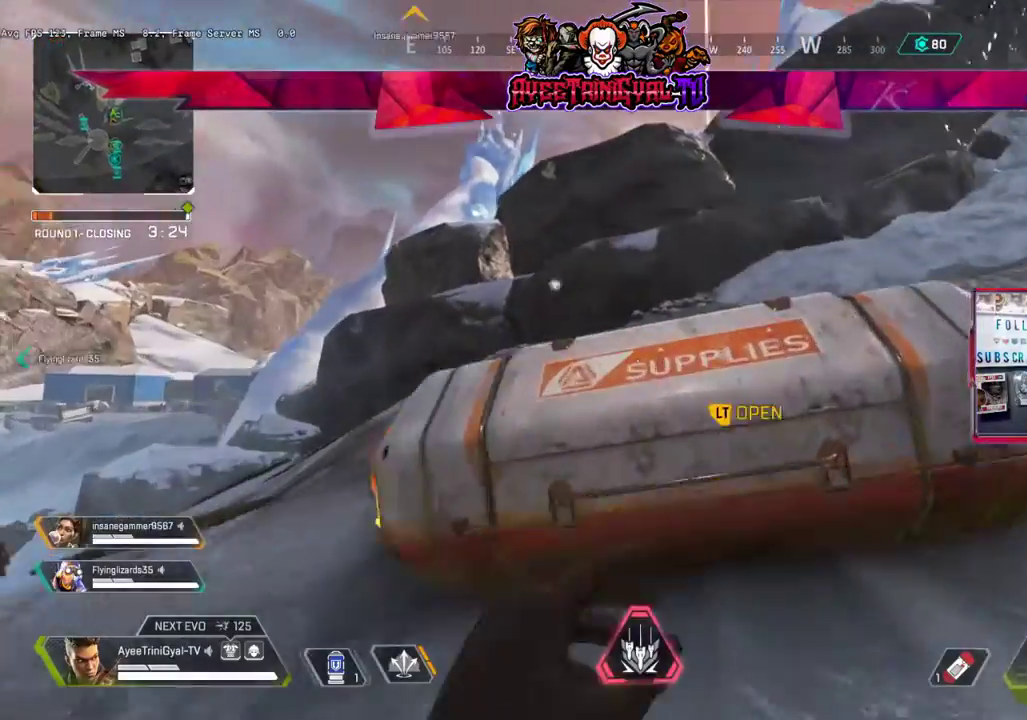
{"buttons": [], "left_stick": "down-left", "right_stick": "center", "events": [[133, "L2", "down"], [233, "left_stick", "right"], [300, "L2", "up"], [300, "left_stick", "down"], [400, "left_stick", "down-left"]]}
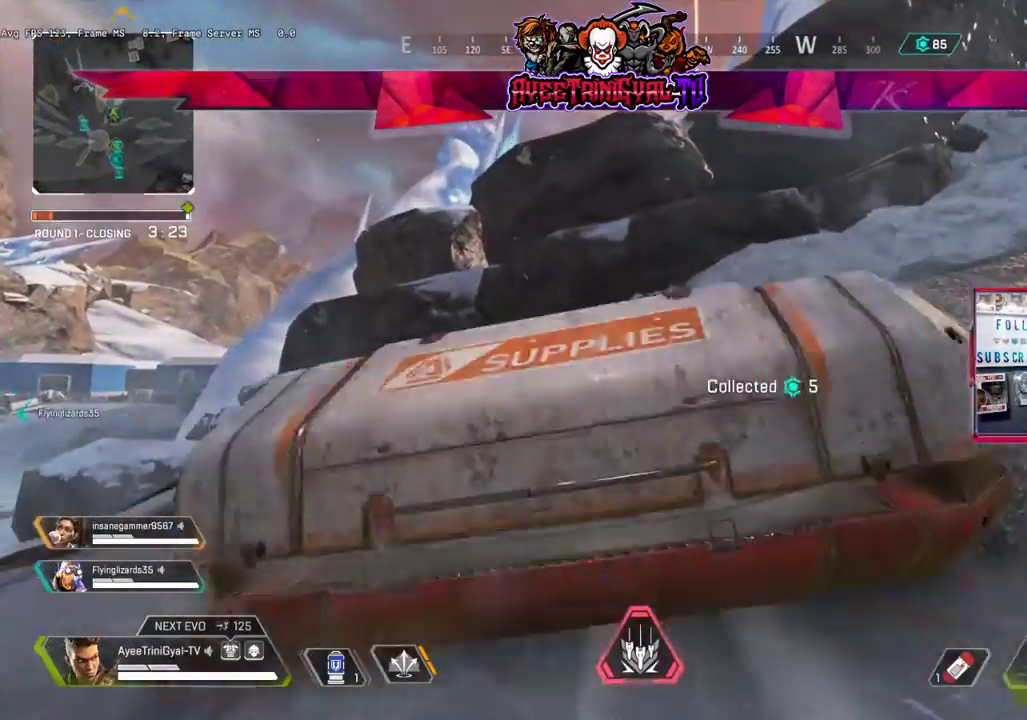
{"buttons": [], "left_stick": "up", "right_stick": "center"}